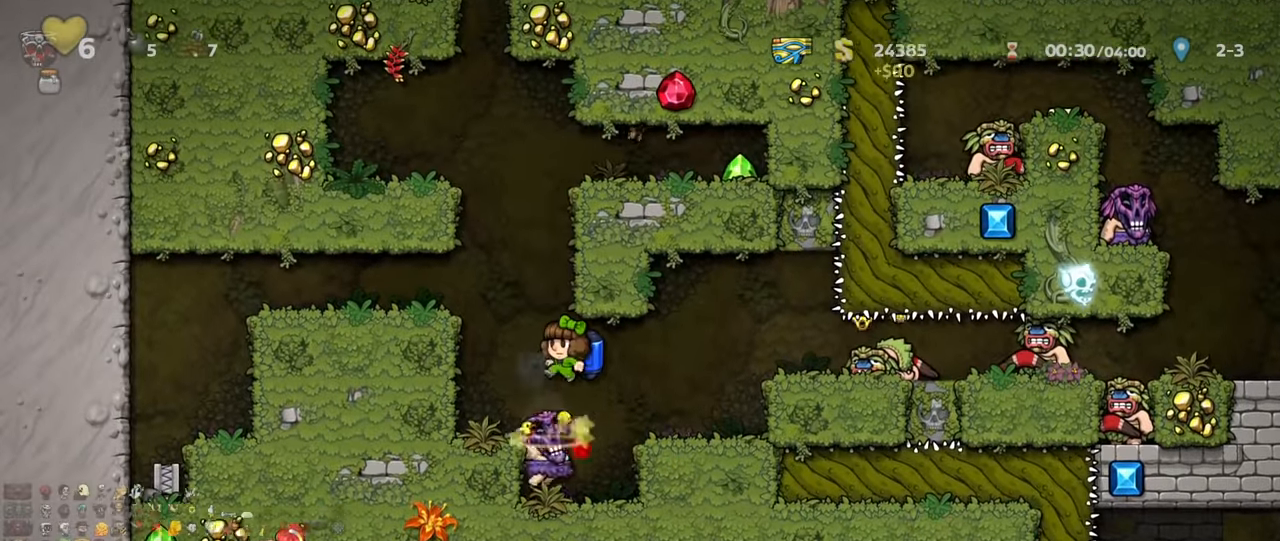
Gameplay with keyboard; each line is a JSON object with the keys held at the frame after it. "events" lists presses ("down") and releases ("up") of "a", "down", "escape", "left", "right", "s", "shift", "space", "up", "x" and "z" between this image and that frame as [ms after this image, input, new state], when the widget could be followed in between. No other keys are recorded. Mouse input is not recorded.
{"keys": ["down", "right", "shift", "z"], "events": [[334, "left", "down"], [367, "down", "down"], [434, "left", "up"], [434, "x", "down"], [467, "right", "down"], [467, "shift", "down"], [467, "z", "down"], [500, "x", "up"]]}
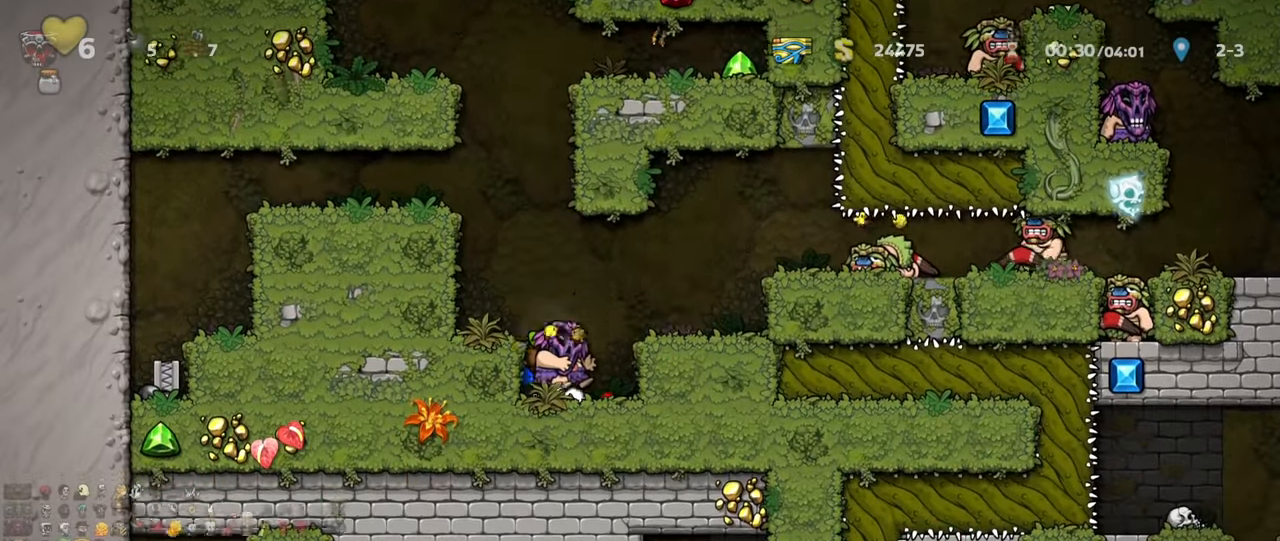
{"keys": ["left"], "events": [[34, "down", "up"], [100, "z", "up"], [167, "shift", "up"], [234, "right", "up"], [334, "shift", "down"], [334, "z", "down"], [400, "right", "down"], [400, "shift", "up"], [400, "z", "up"], [467, "x", "down"], [500, "left", "down"], [500, "right", "up"], [500, "x", "up"]]}
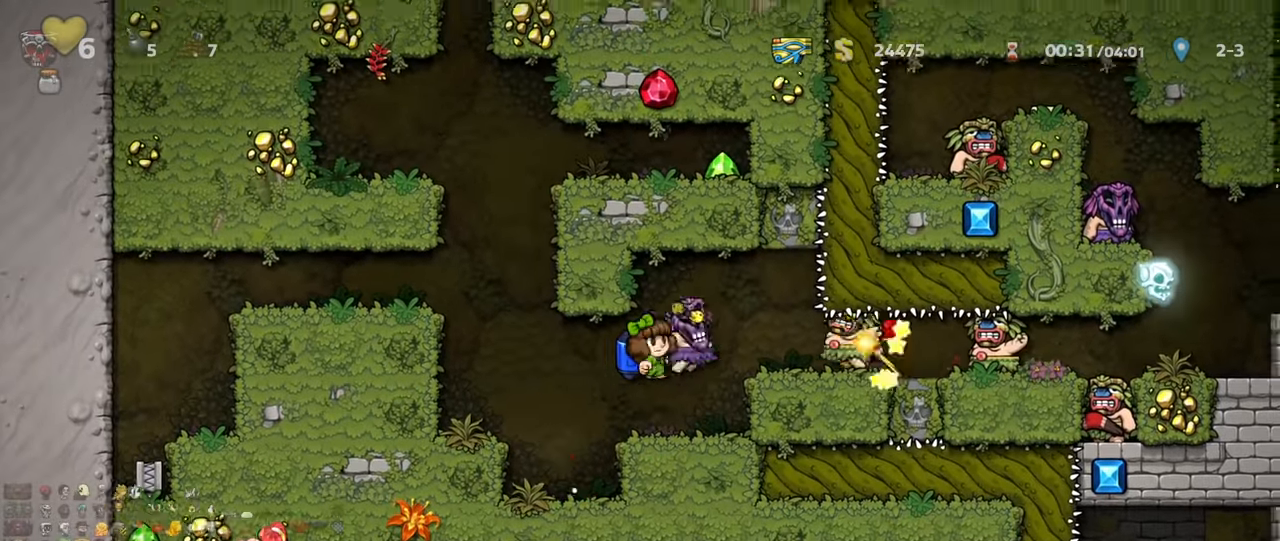
{"keys": [], "events": [[34, "shift", "down"], [167, "shift", "up"], [200, "shift", "down"], [300, "left", "up"], [300, "shift", "up"]]}
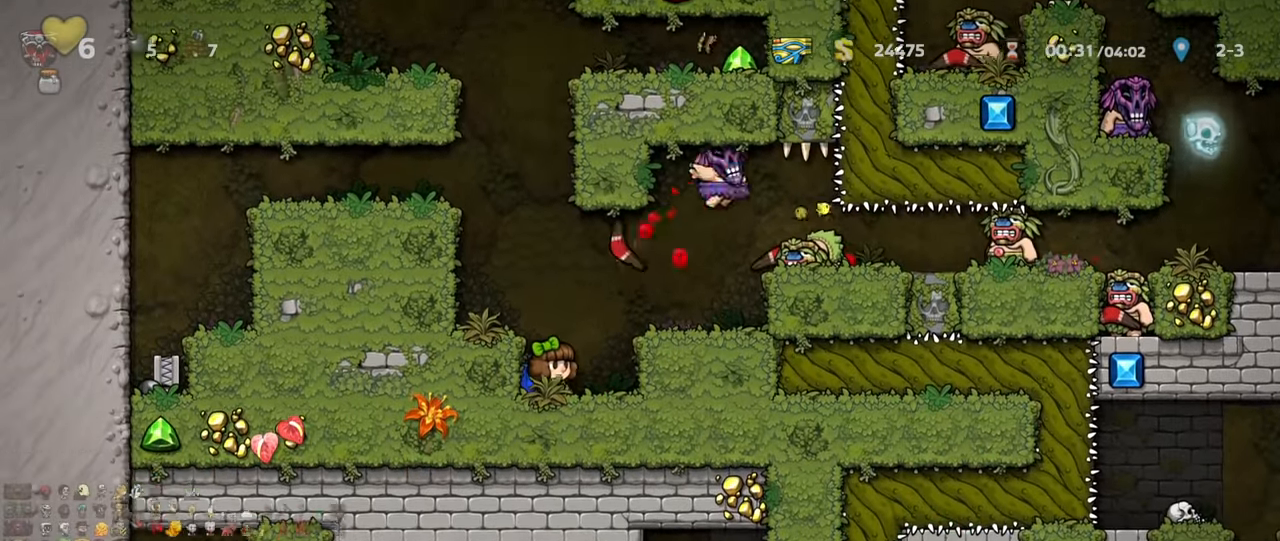
{"keys": [], "events": [[34, "left", "down"], [34, "x", "down"], [67, "shift", "down"], [100, "left", "up"], [134, "x", "up"], [234, "shift", "up"]]}
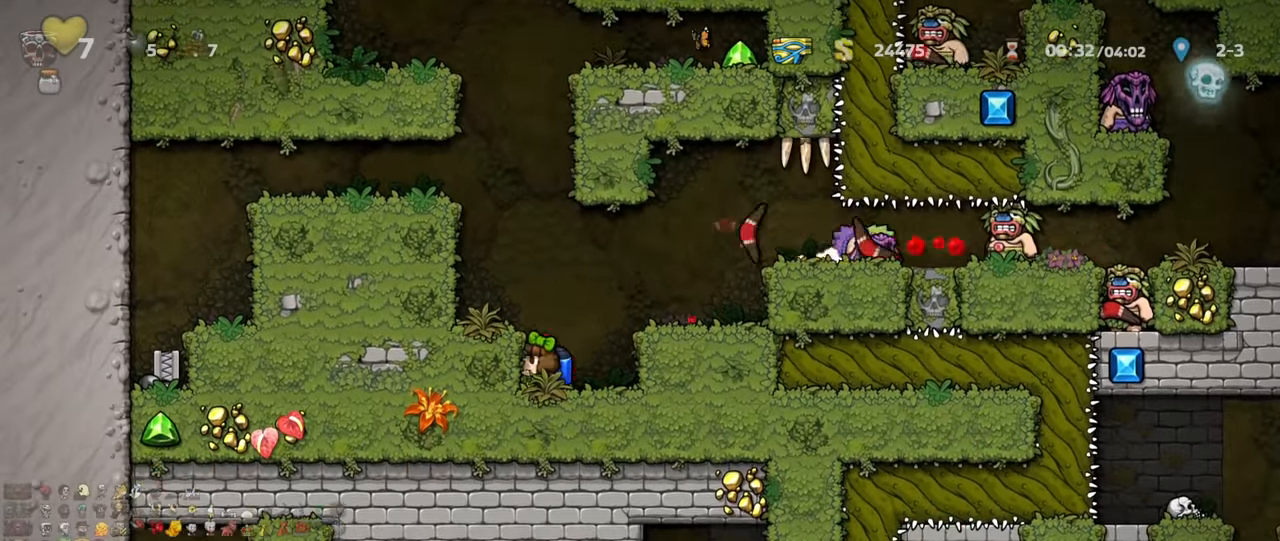
{"keys": ["right"], "events": [[67, "right", "down"], [67, "shift", "down"], [67, "z", "down"], [200, "z", "up"], [234, "shift", "up"], [267, "right", "up"], [500, "right", "down"]]}
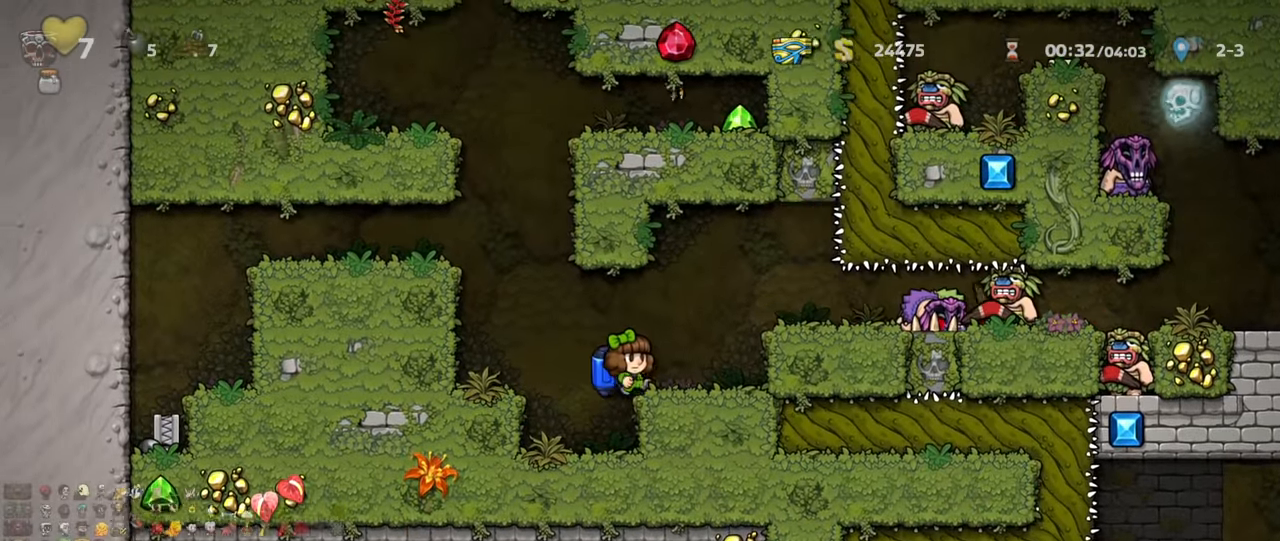
{"keys": [], "events": [[134, "right", "up"]]}
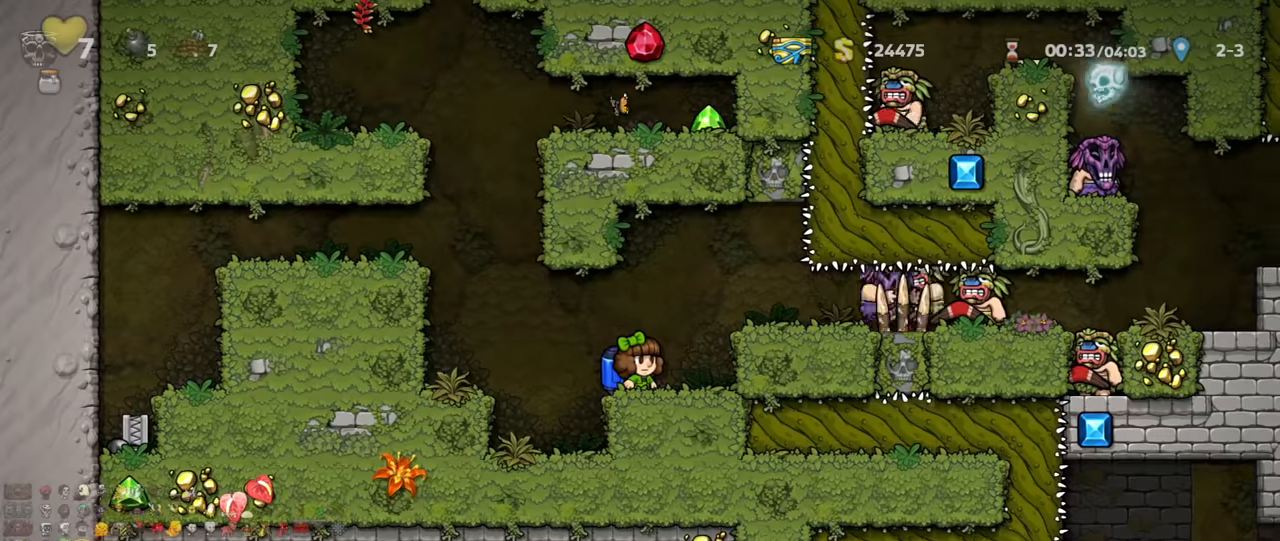
{"keys": [], "events": []}
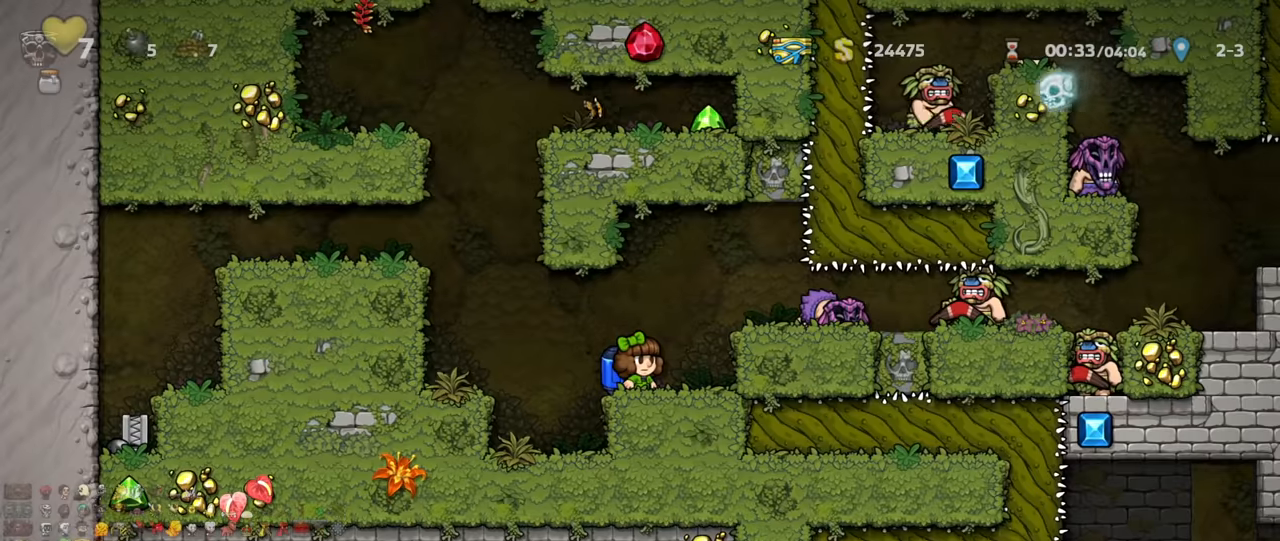
{"keys": [], "events": []}
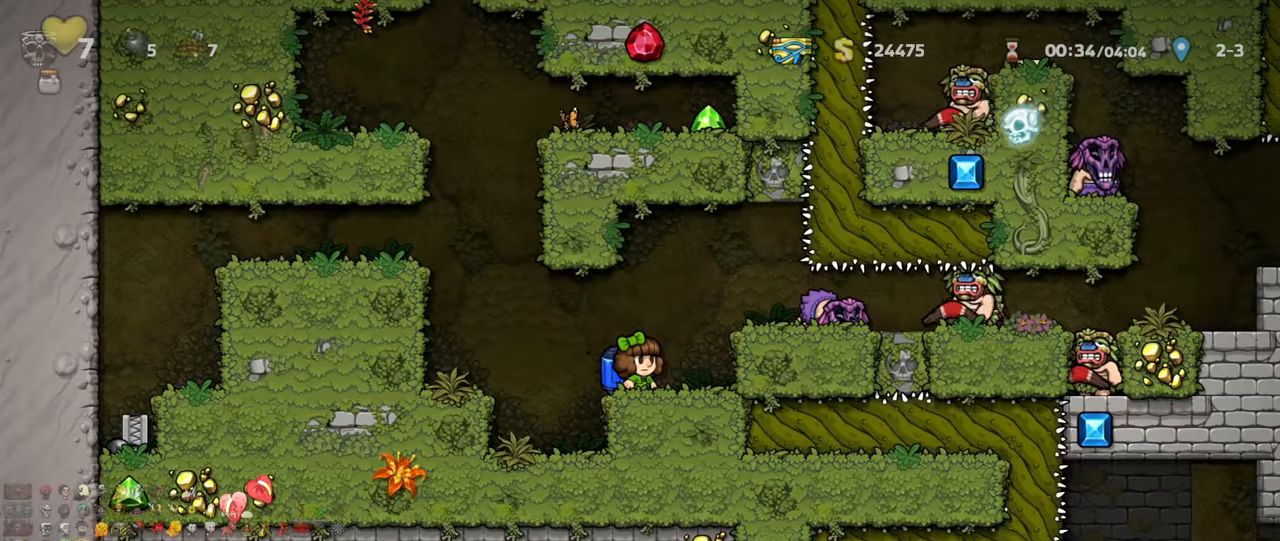
{"keys": ["right", "shift"], "events": [[167, "right", "down"], [333, "shift", "down"], [333, "z", "down"], [433, "z", "up"]]}
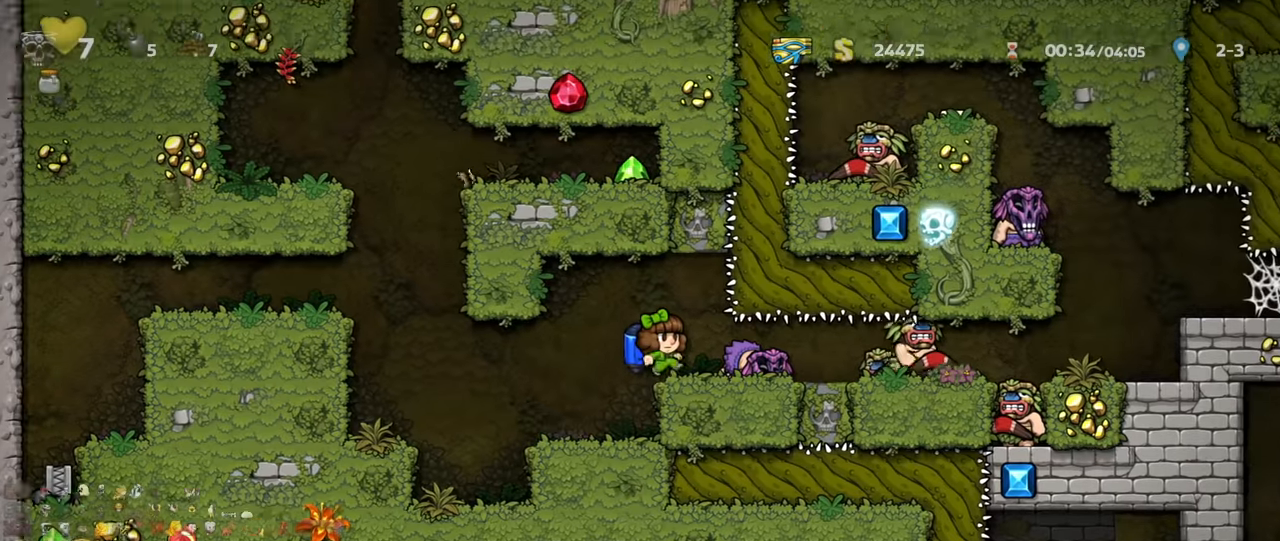
{"keys": ["right", "shift"]}
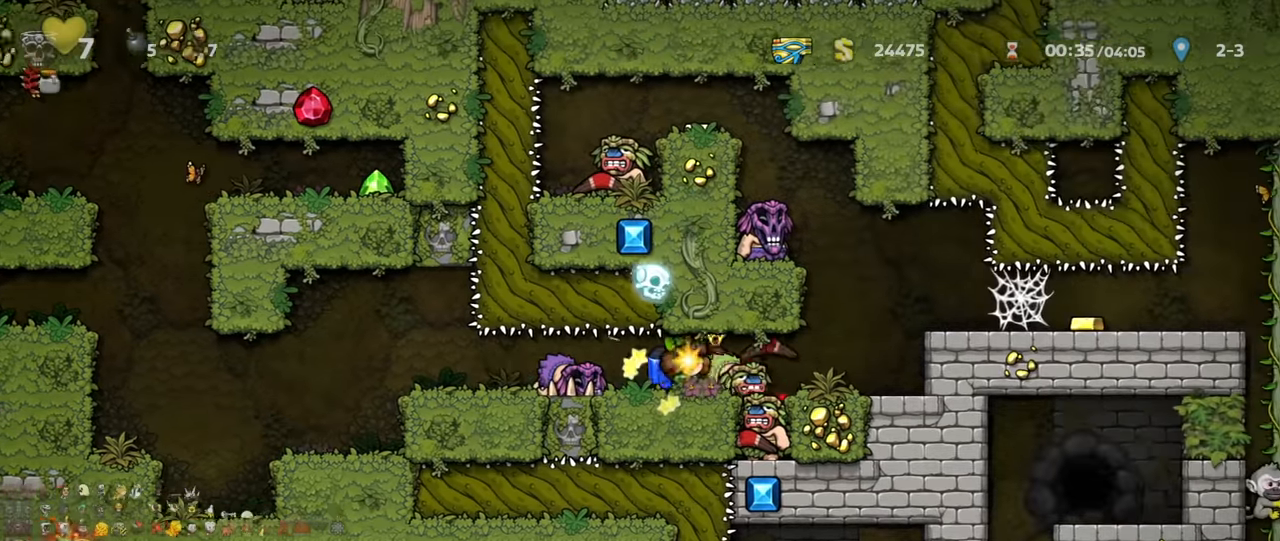
{"keys": ["shift"], "events": [[200, "z", "down"], [233, "right", "up"], [267, "z", "up"], [300, "z", "down"], [333, "x", "down"], [433, "x", "up"], [433, "z", "up"]]}
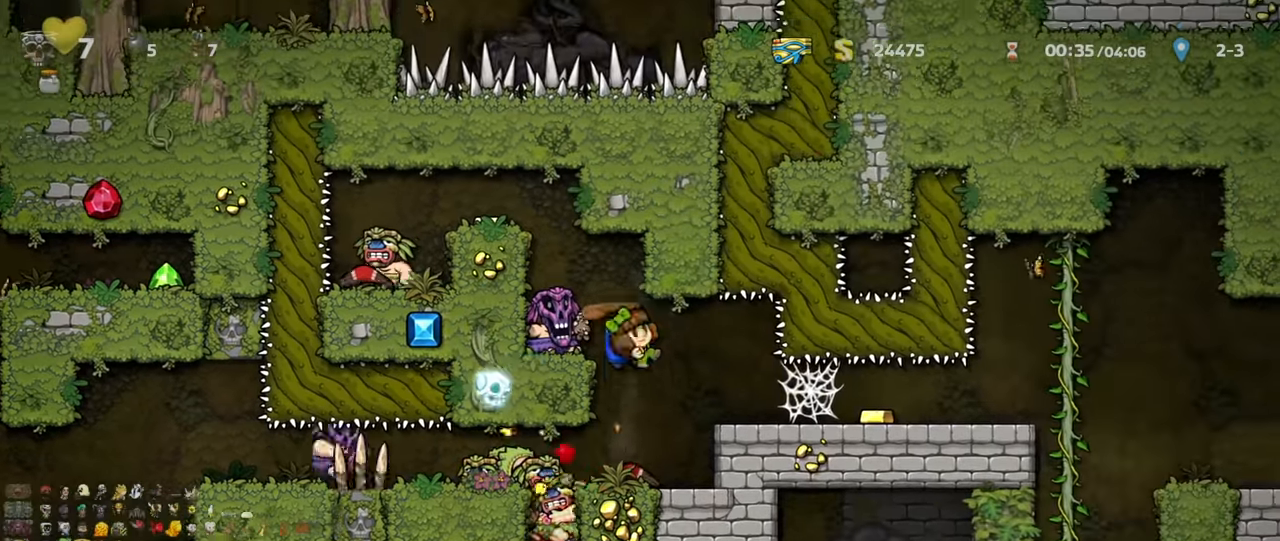
{"keys": [], "events": [[67, "shift", "up"]]}
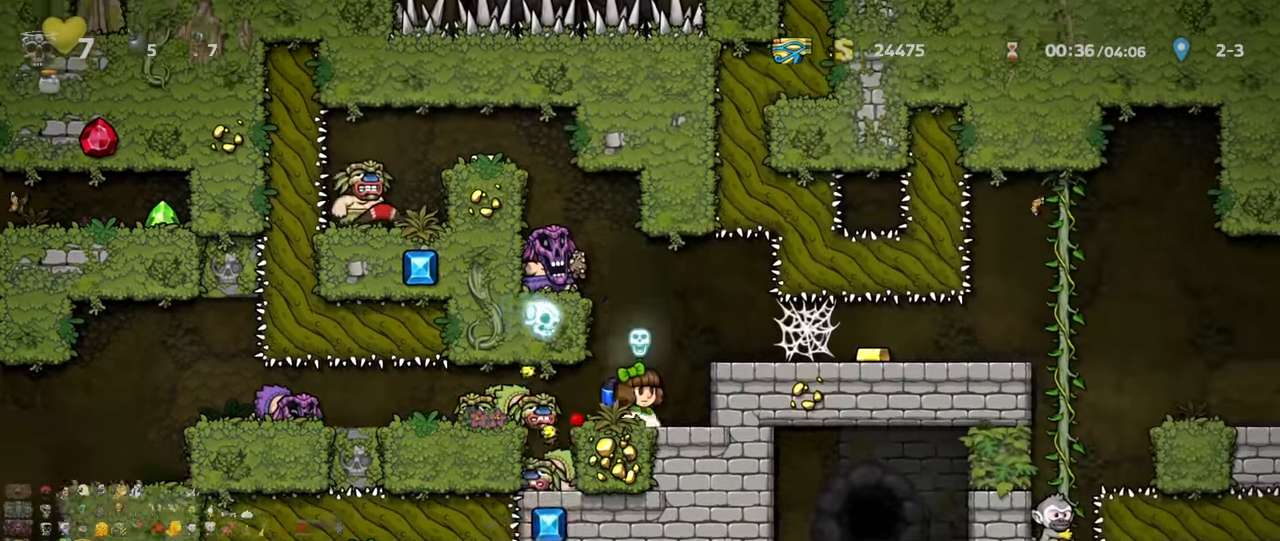
{"keys": ["shift", "z"], "events": [[33, "shift", "down"], [33, "z", "down"], [100, "shift", "up"], [100, "x", "down"], [100, "z", "up"], [133, "left", "down"], [133, "z", "down"], [200, "shift", "down"], [200, "x", "up"], [267, "left", "up"]]}
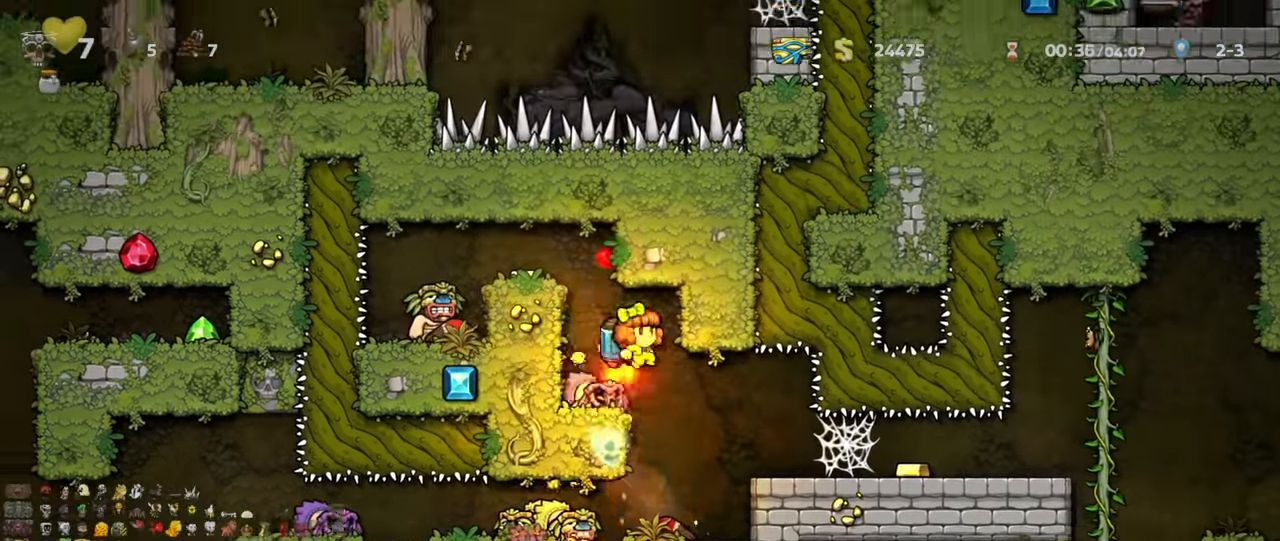
{"keys": []}
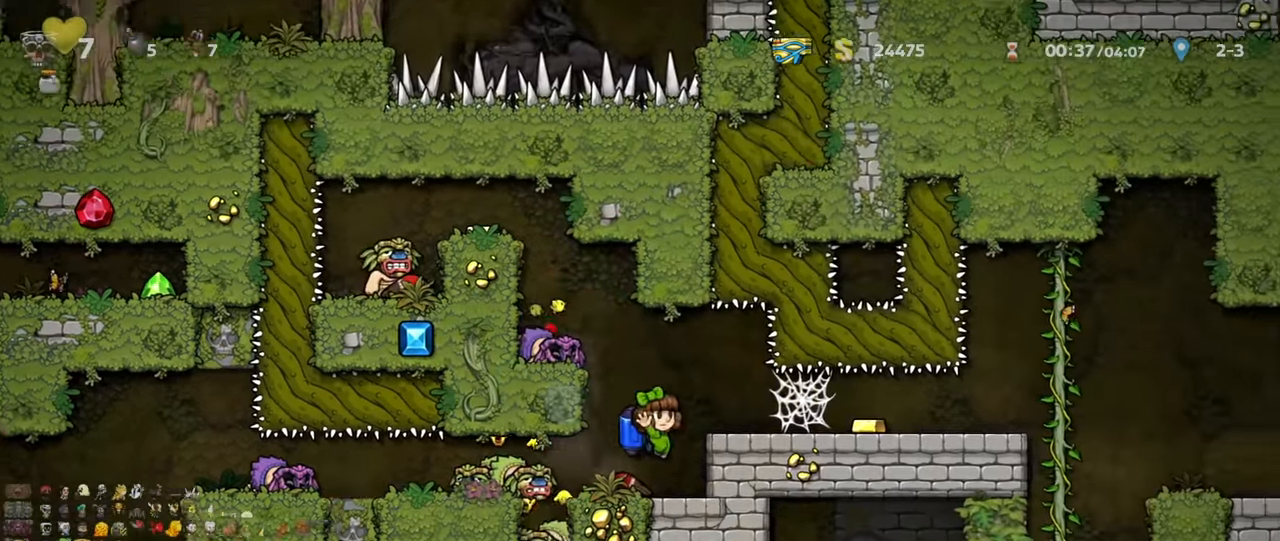
{"keys": ["right", "shift"], "events": [[67, "shift", "down"], [100, "z", "down"], [134, "right", "down"], [200, "z", "up"], [234, "shift", "up"], [334, "shift", "down"]]}
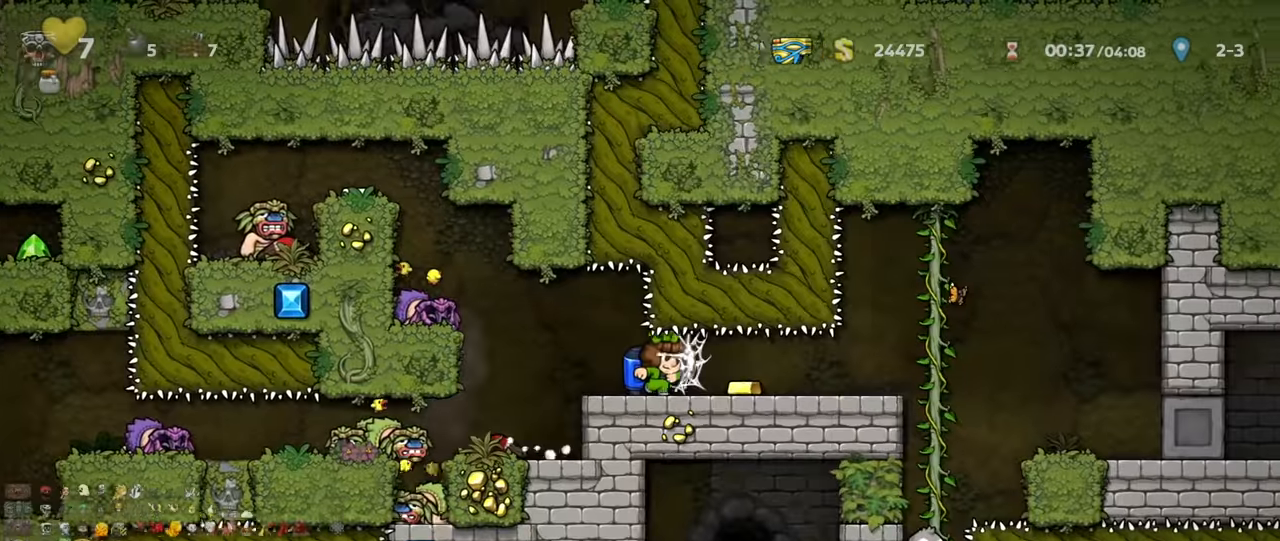
{"keys": ["right"], "events": [[34, "z", "down"], [67, "shift", "up"], [67, "z", "up"]]}
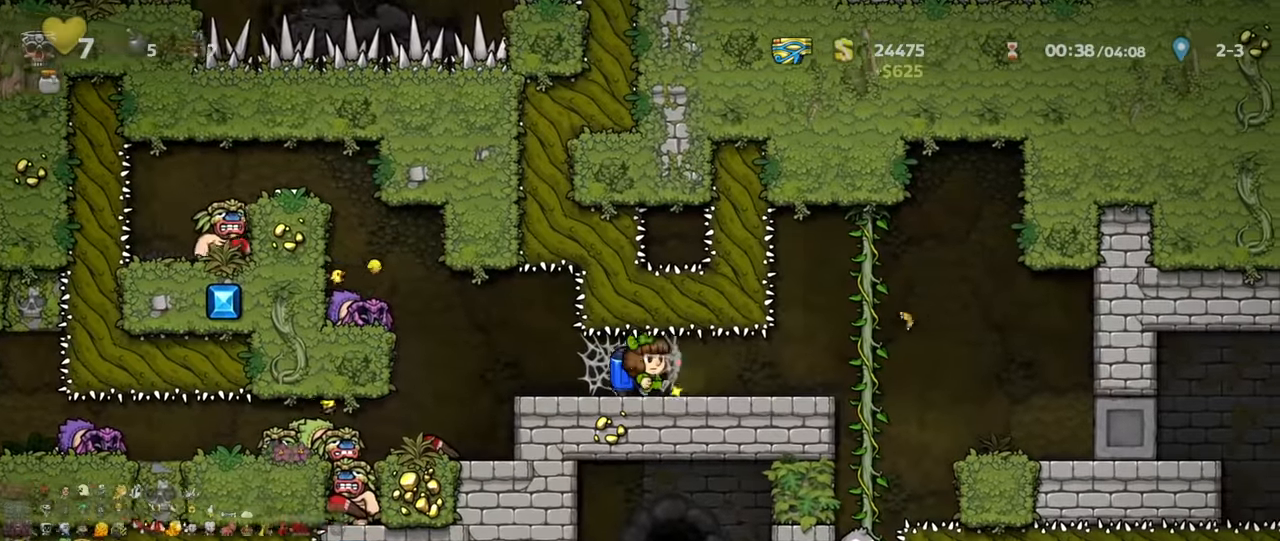
{"keys": ["right"], "events": [[134, "z", "down"], [167, "z", "up"]]}
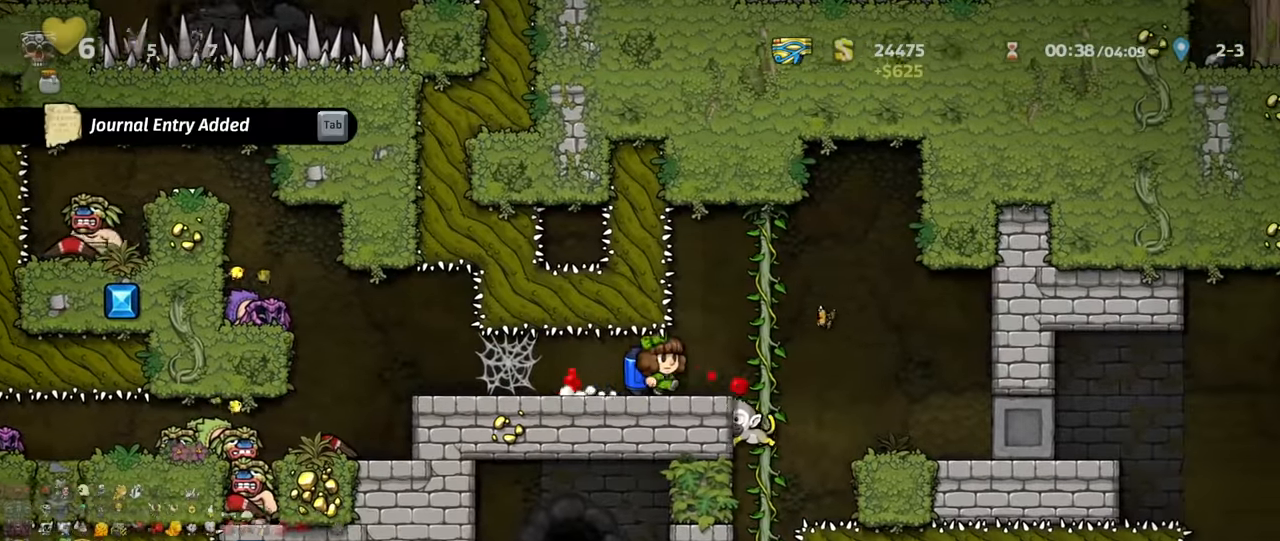
{"keys": ["right", "shift"], "events": [[67, "shift", "down"]]}
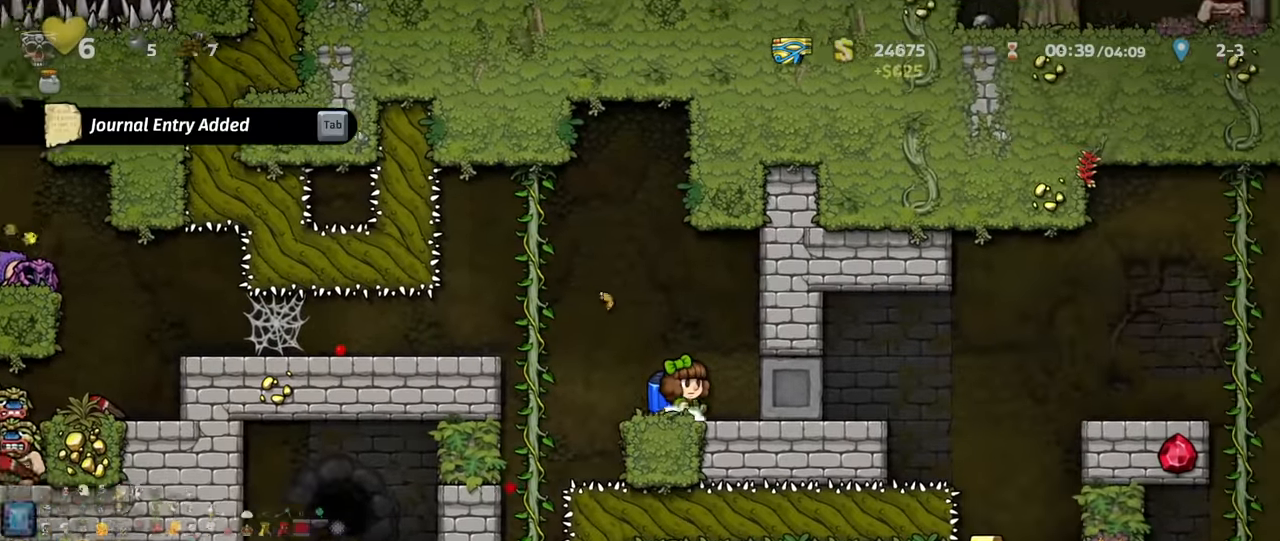
{"keys": ["right", "shift"], "events": []}
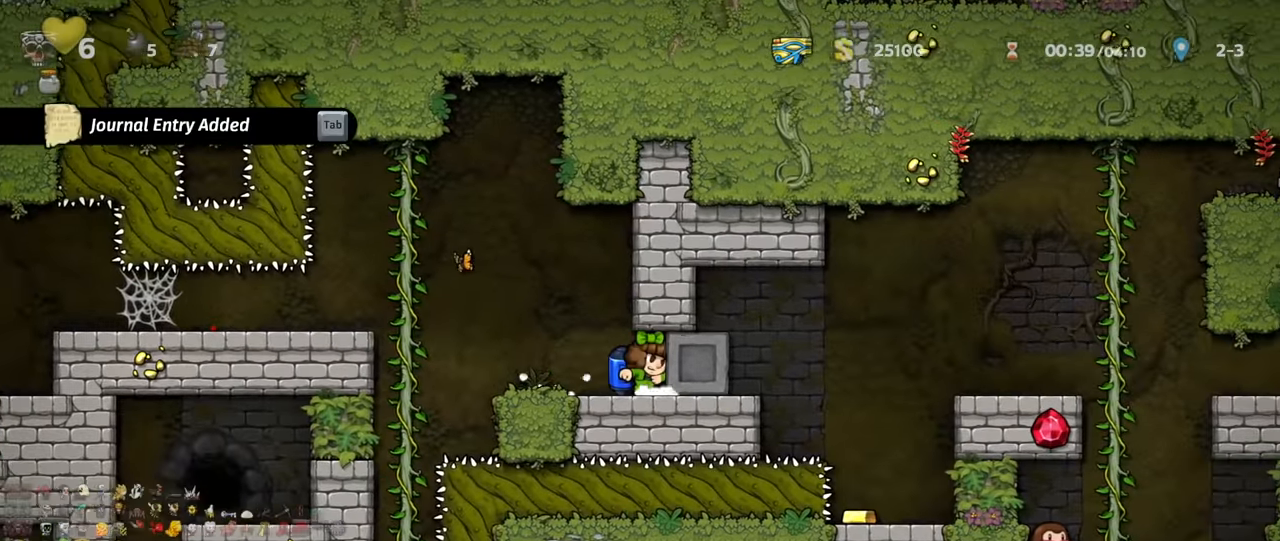
{"keys": ["right", "shift"], "events": []}
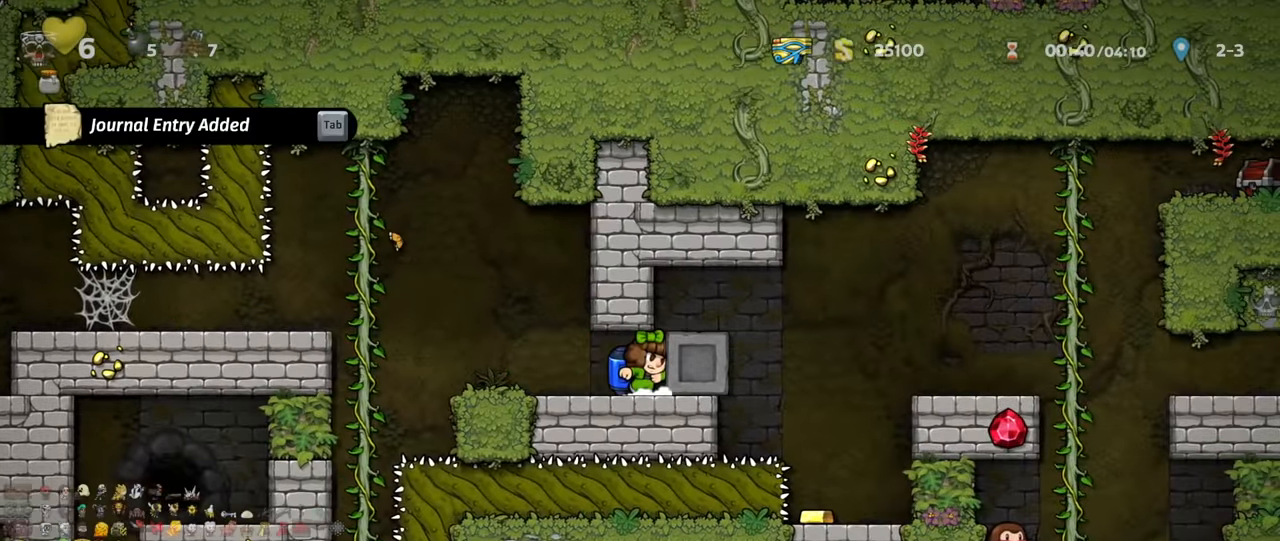
{"keys": ["right", "shift"], "events": []}
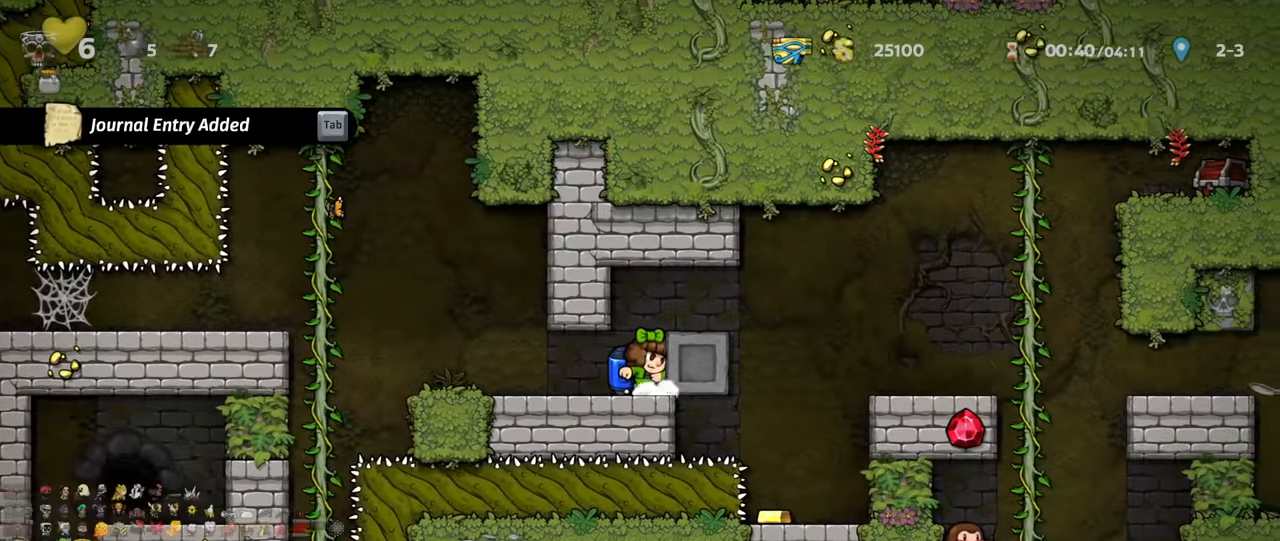
{"keys": ["right", "shift"], "events": [[334, "z", "down"], [434, "z", "up"]]}